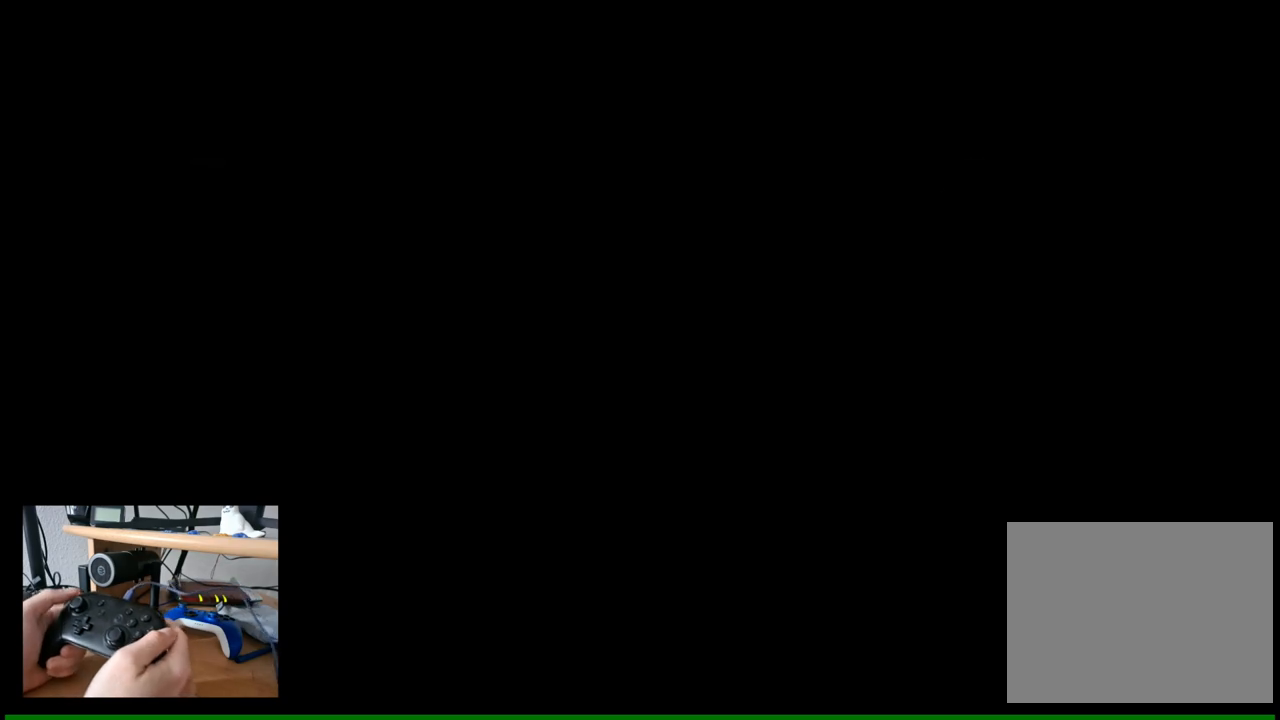
Gameplay with a controller (Nintendo layout); each line is a JSON object with the inputs held at the frame after it. "events" lists button and stick changes between this image and that frame as [ms after this image, input, new state], when the widget could be followed in between.
{"buttons": [], "left_stick": "center", "right_stick": "center", "events": []}
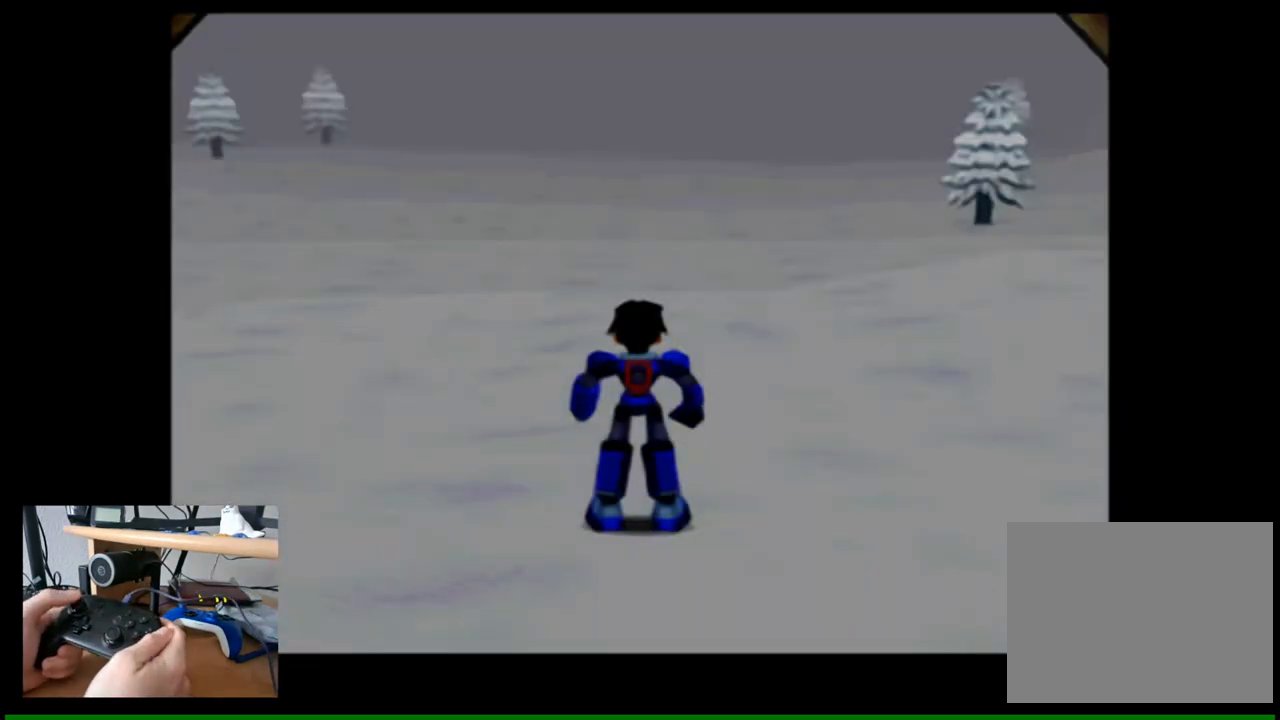
{"buttons": [], "left_stick": "up", "right_stick": "center", "events": [[483, "left_stick", "up"]]}
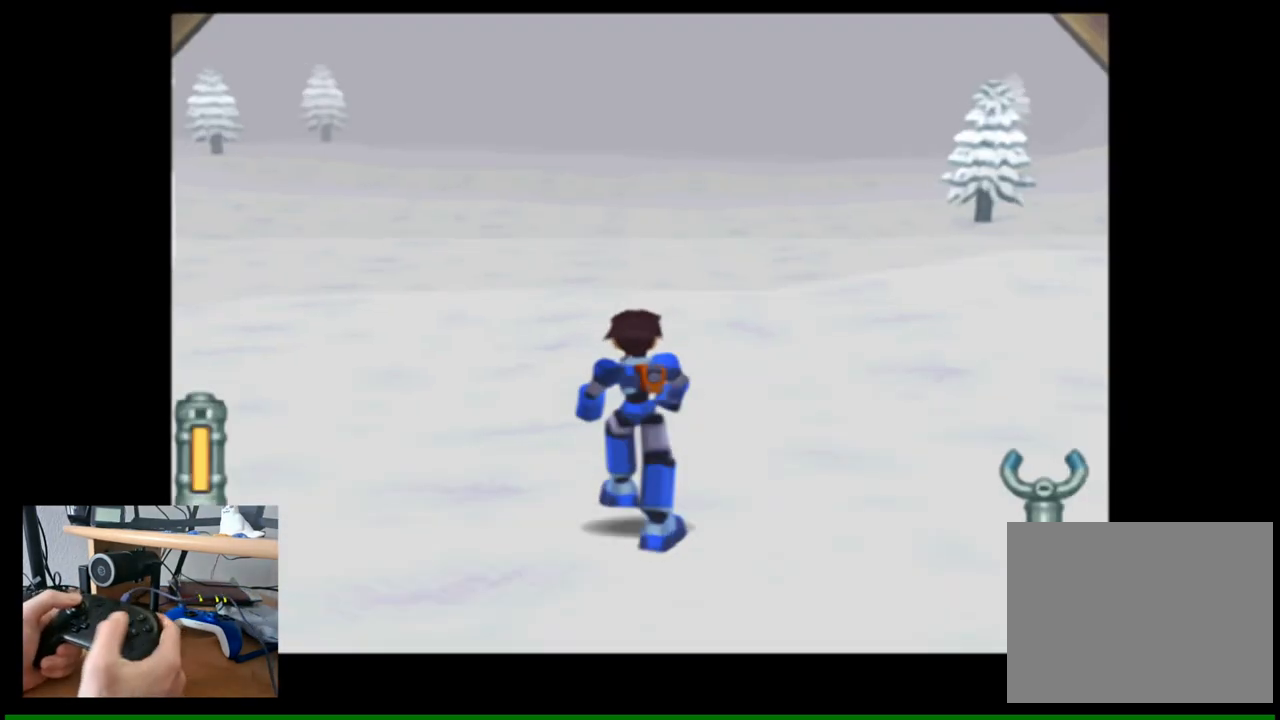
{"buttons": [], "left_stick": "up", "right_stick": "center", "events": []}
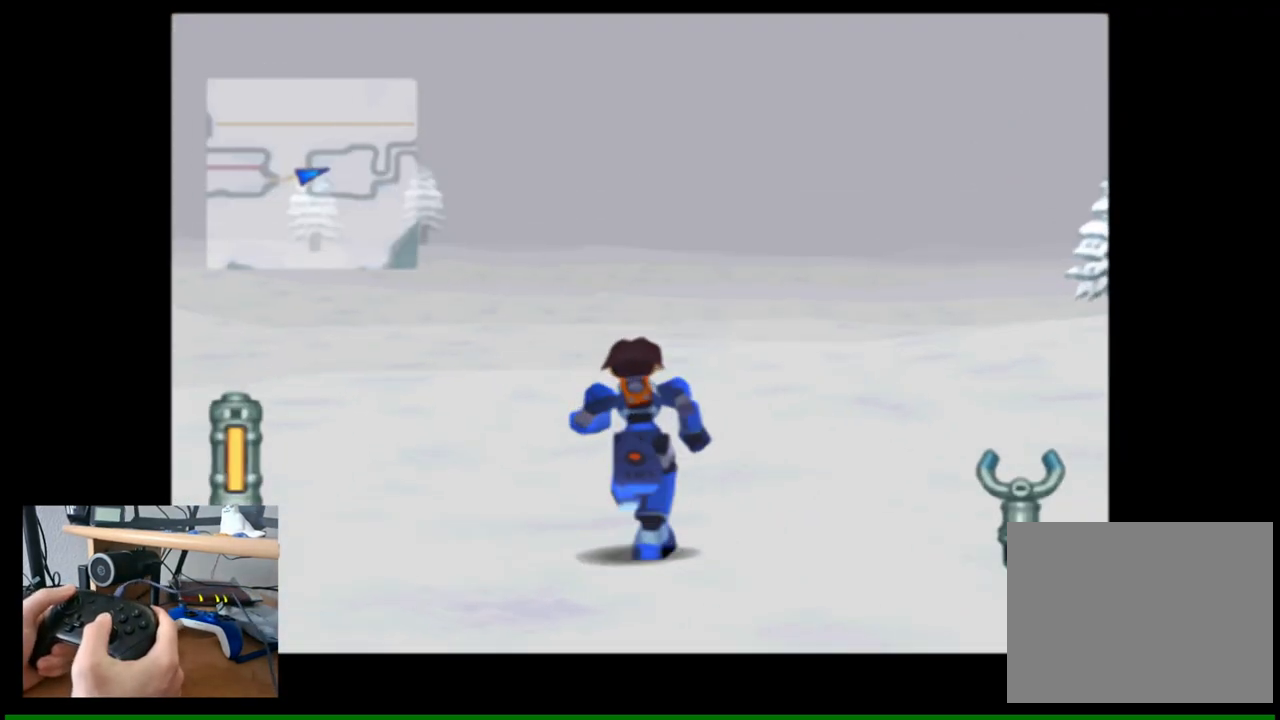
{"buttons": [], "left_stick": "up", "right_stick": "center", "events": [[100, "right_stick", "left"], [383, "right_stick", "center"]]}
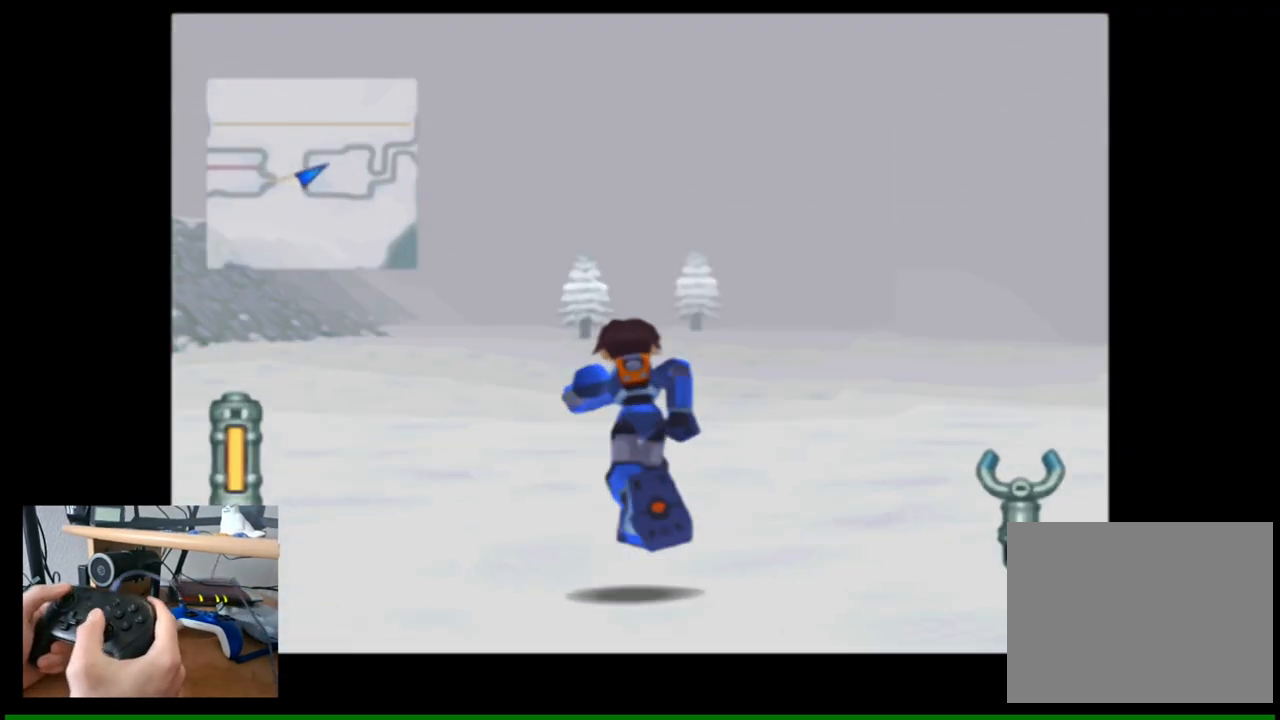
{"buttons": [], "left_stick": "up", "right_stick": "center", "events": []}
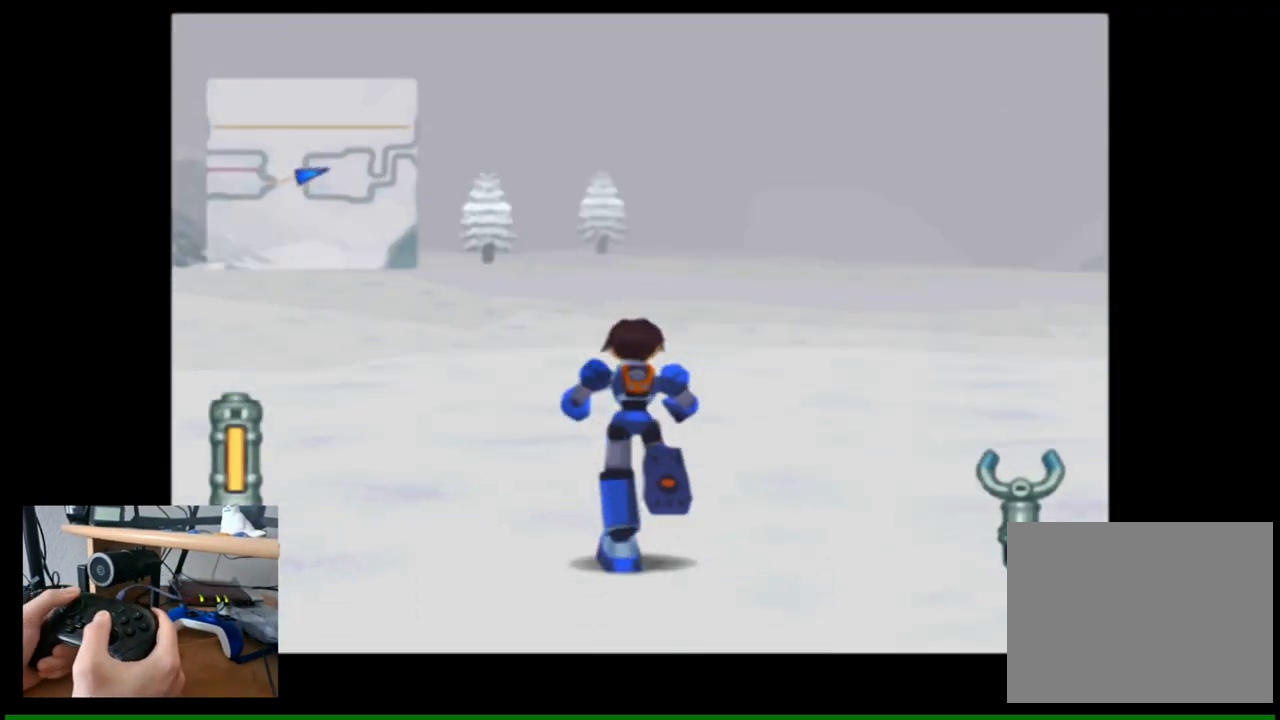
{"buttons": [], "left_stick": "up", "right_stick": "right", "events": [[117, "right_stick", "right"]]}
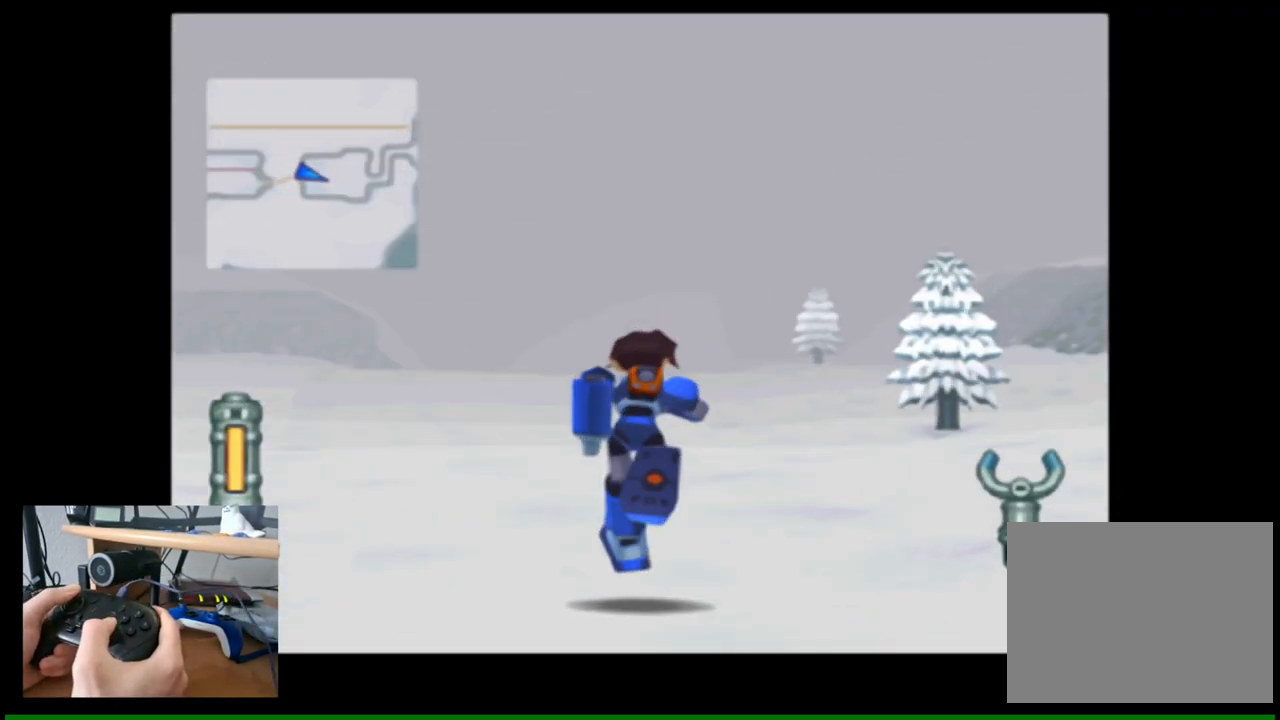
{"buttons": [], "left_stick": "up", "right_stick": "center", "events": [[283, "right_stick", "center"]]}
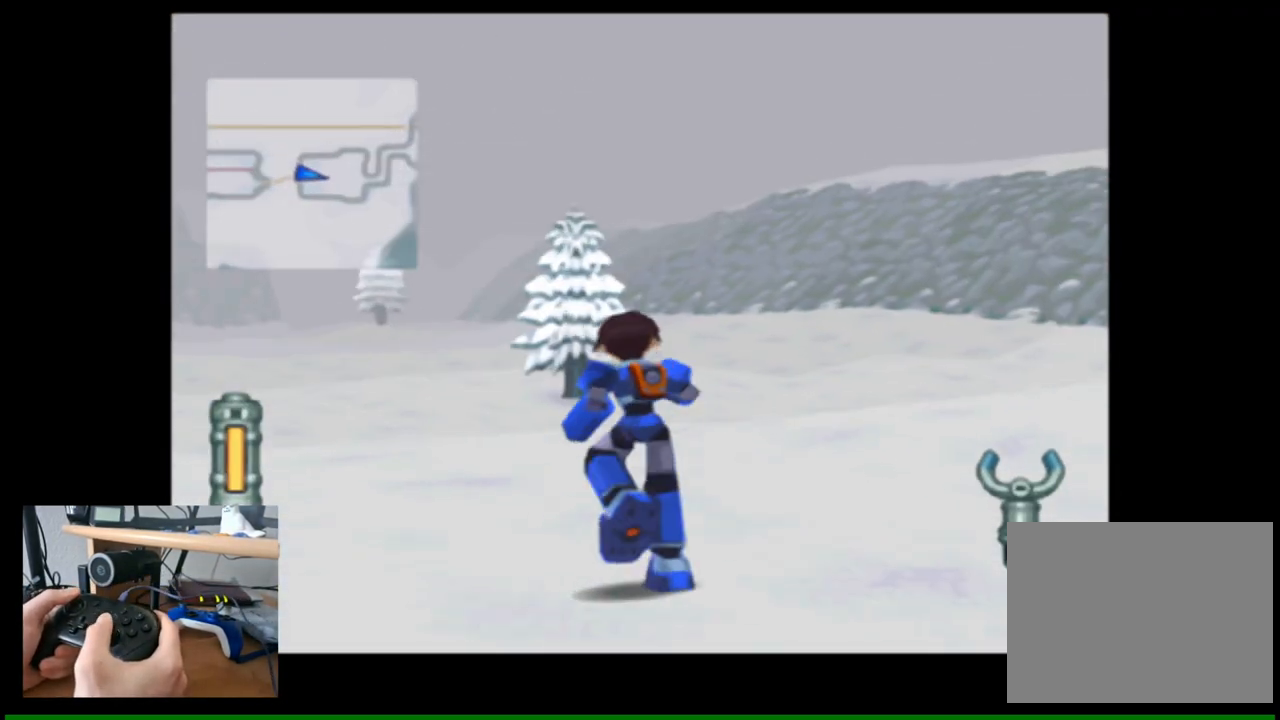
{"buttons": [], "left_stick": "up", "right_stick": "left", "events": [[200, "right_stick", "left"]]}
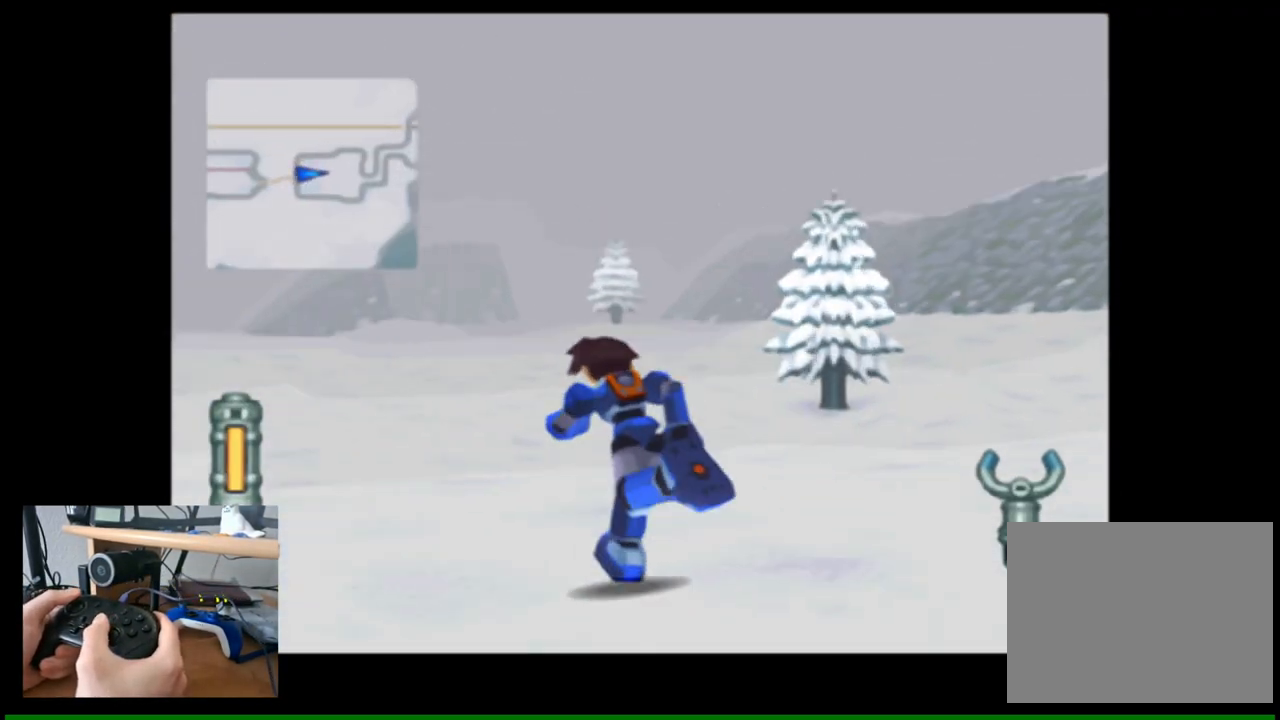
{"buttons": [], "left_stick": "up", "right_stick": "left", "events": [[183, "right_stick", "center"], [350, "right_stick", "left"]]}
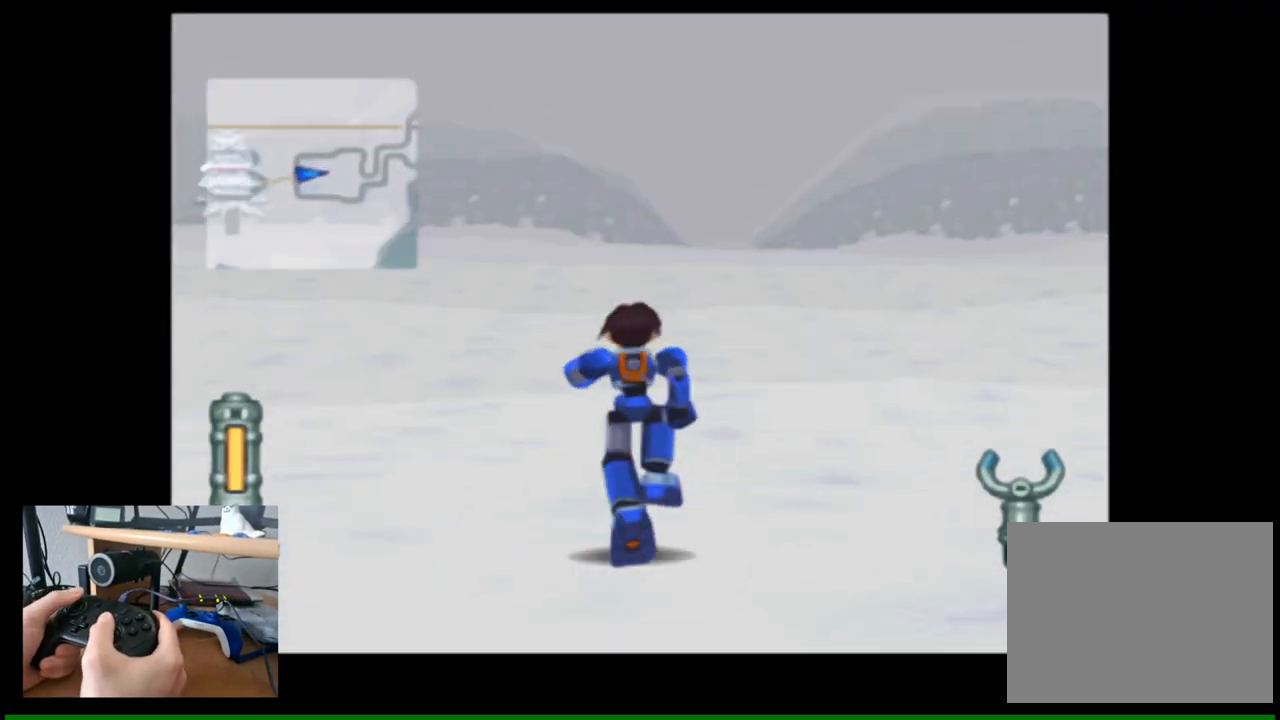
{"buttons": [], "left_stick": "up-right", "right_stick": "left", "events": [[150, "right_stick", "center"], [183, "left_stick", "up-right"], [400, "right_stick", "left"]]}
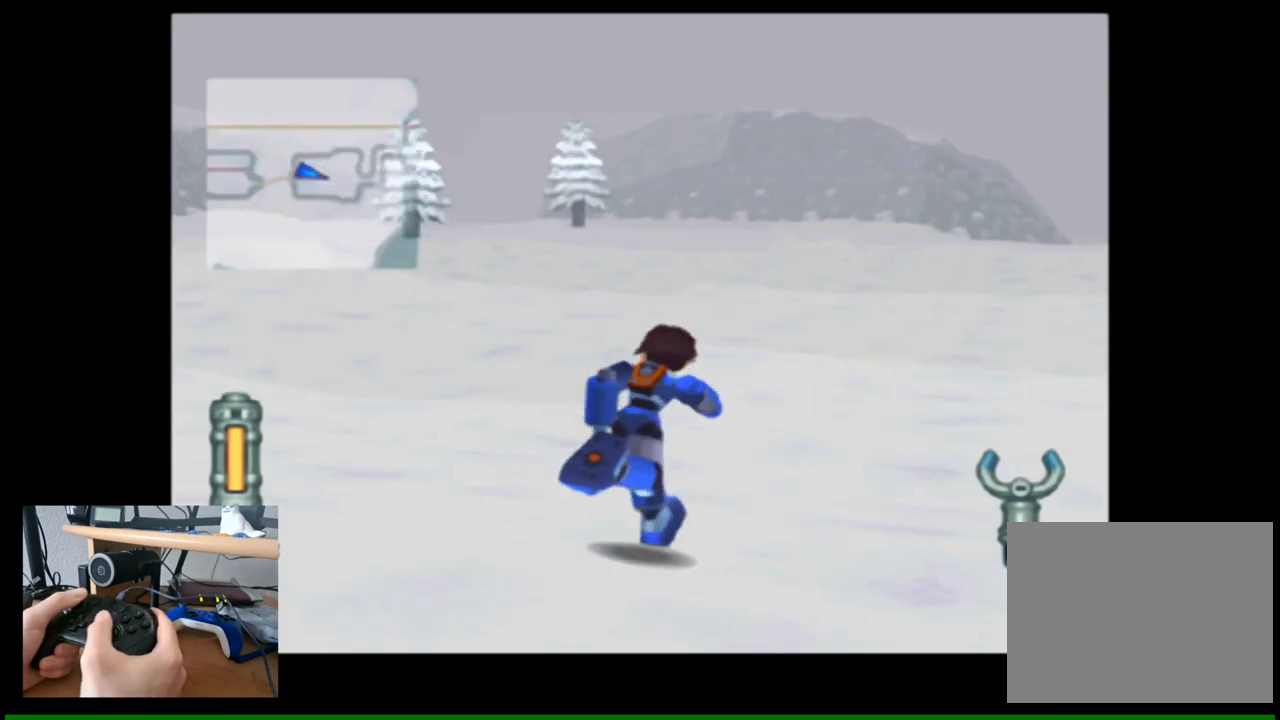
{"buttons": [], "left_stick": "up-right", "right_stick": "center", "events": [[450, "right_stick", "center"]]}
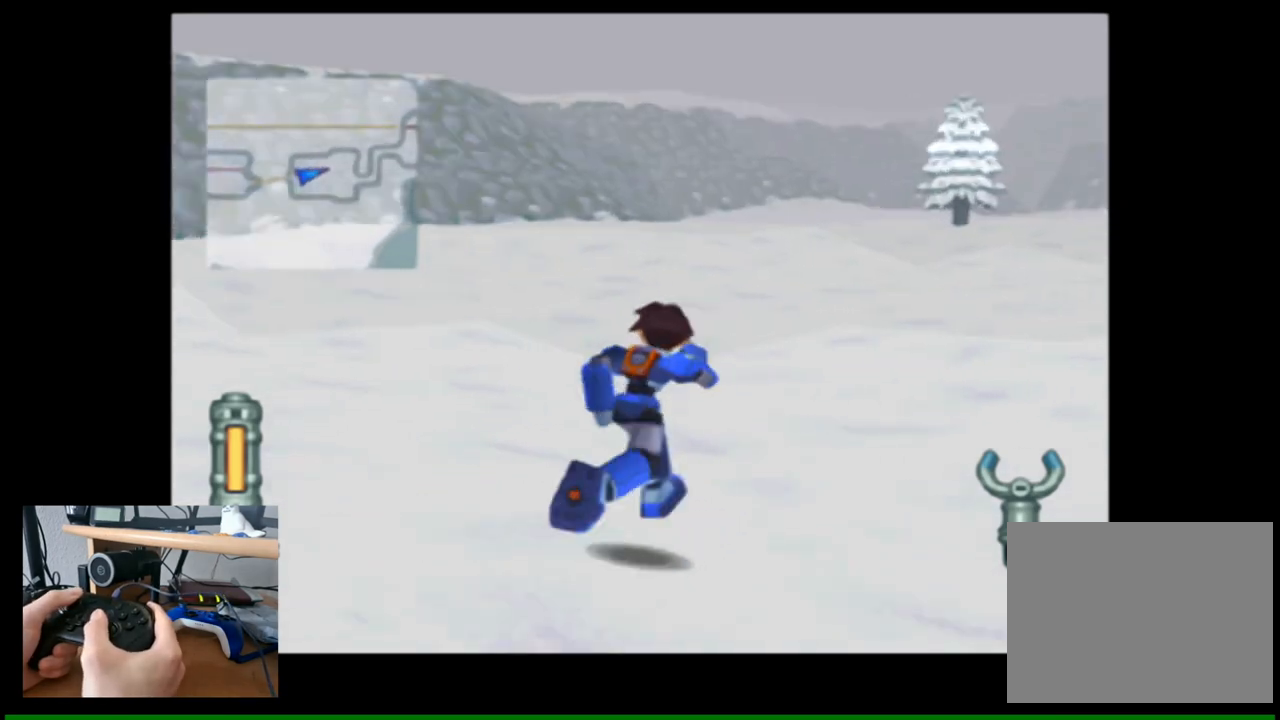
{"buttons": [], "left_stick": "center", "right_stick": "right", "events": [[233, "right_stick", "right"], [467, "left_stick", "center"]]}
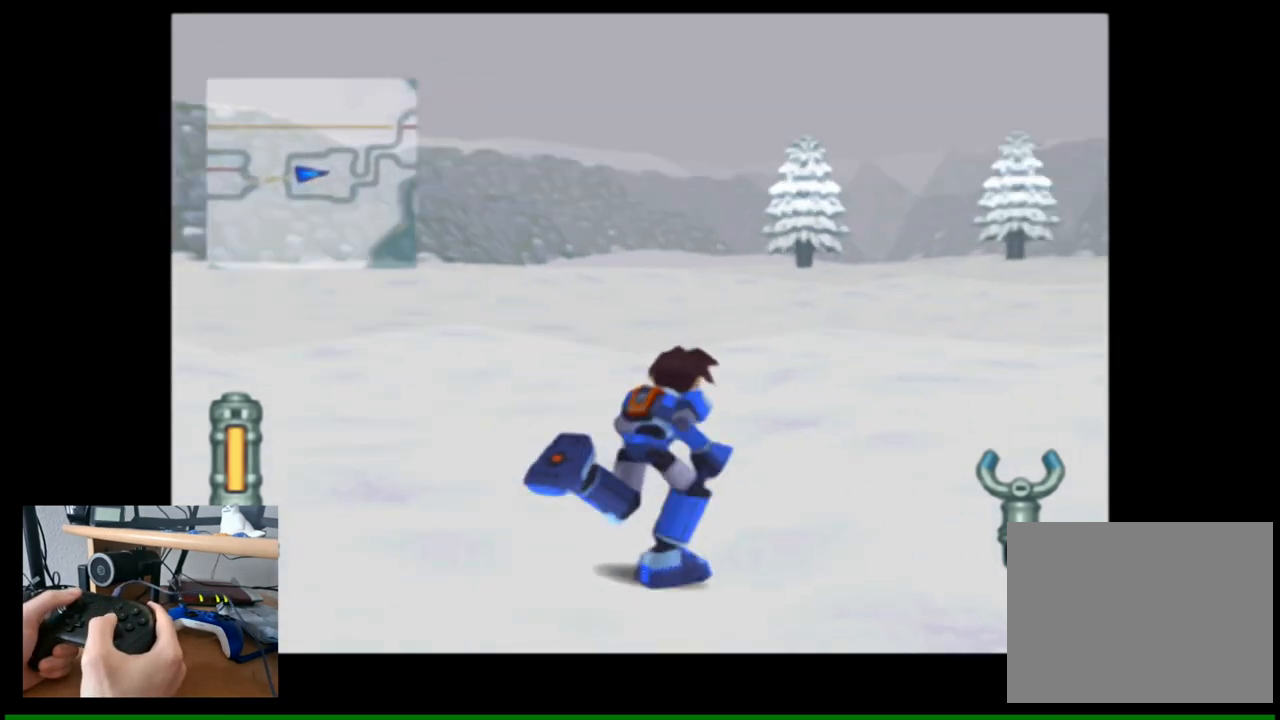
{"buttons": [], "left_stick": "center", "right_stick": "center", "events": [[217, "right_stick", "center"]]}
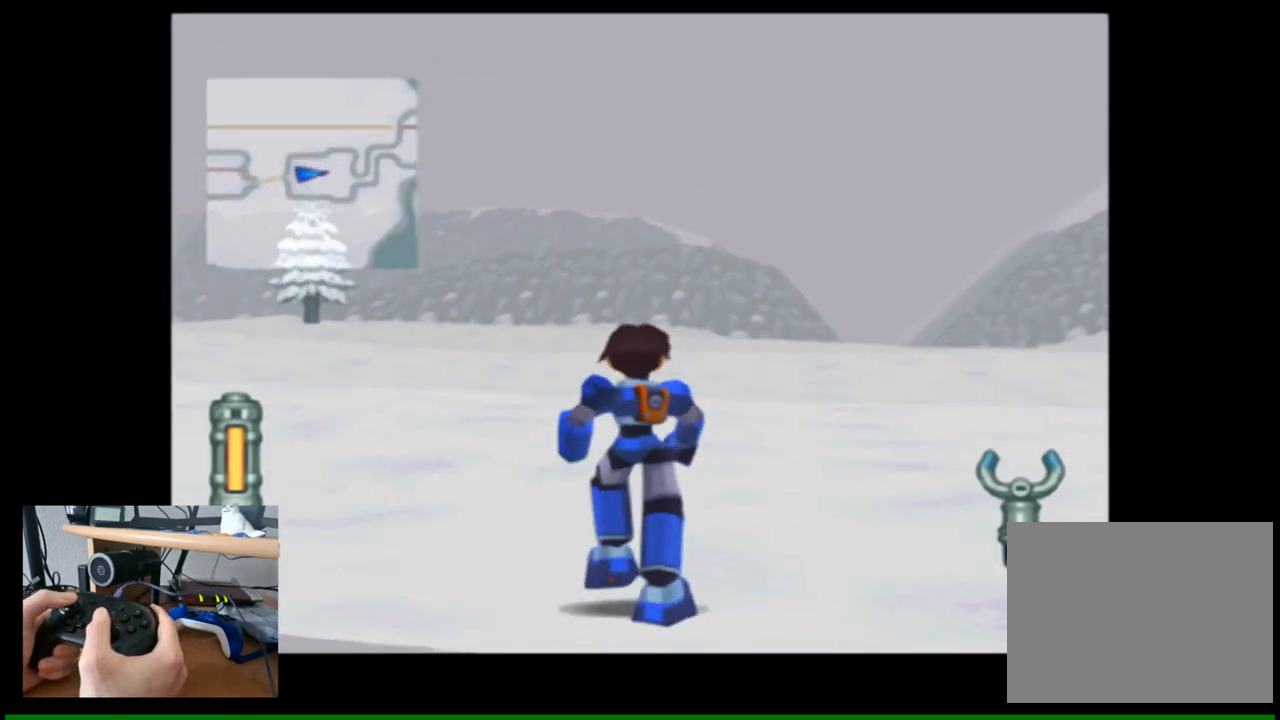
{"buttons": [], "left_stick": "left", "right_stick": "left", "events": [[300, "right_stick", "left"], [433, "left_stick", "left"]]}
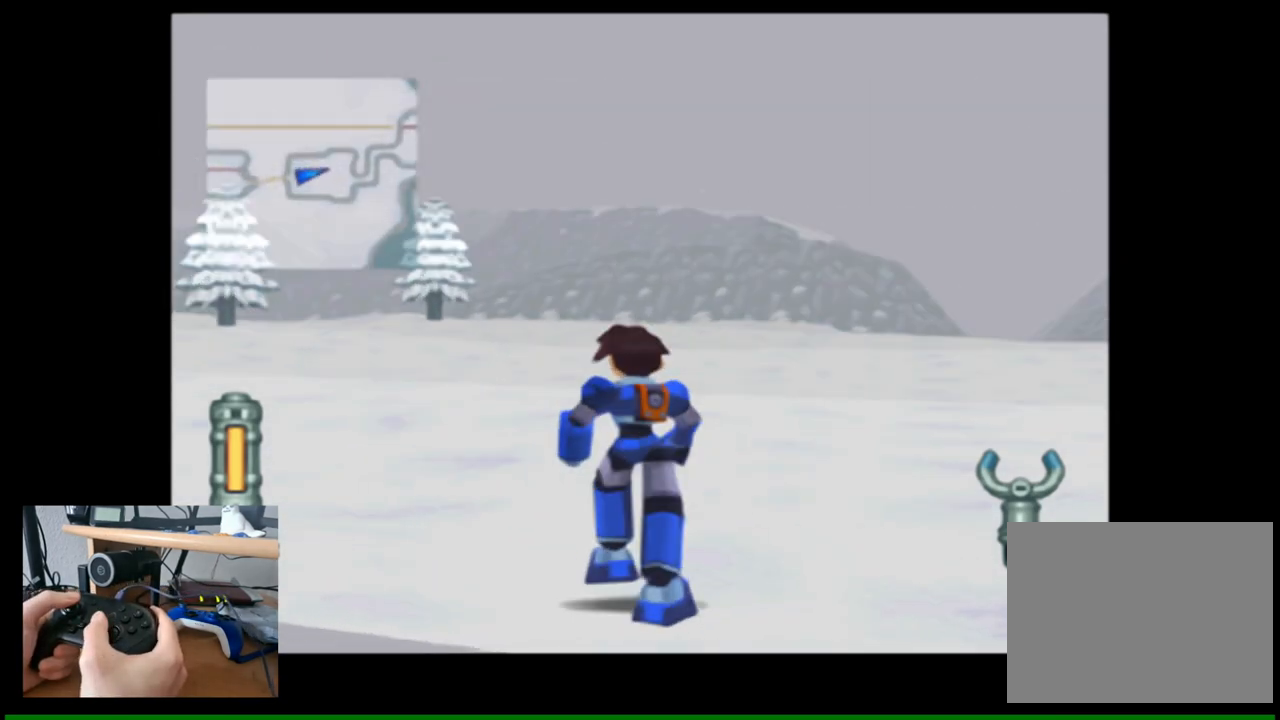
{"buttons": [], "left_stick": "left", "right_stick": "left", "events": []}
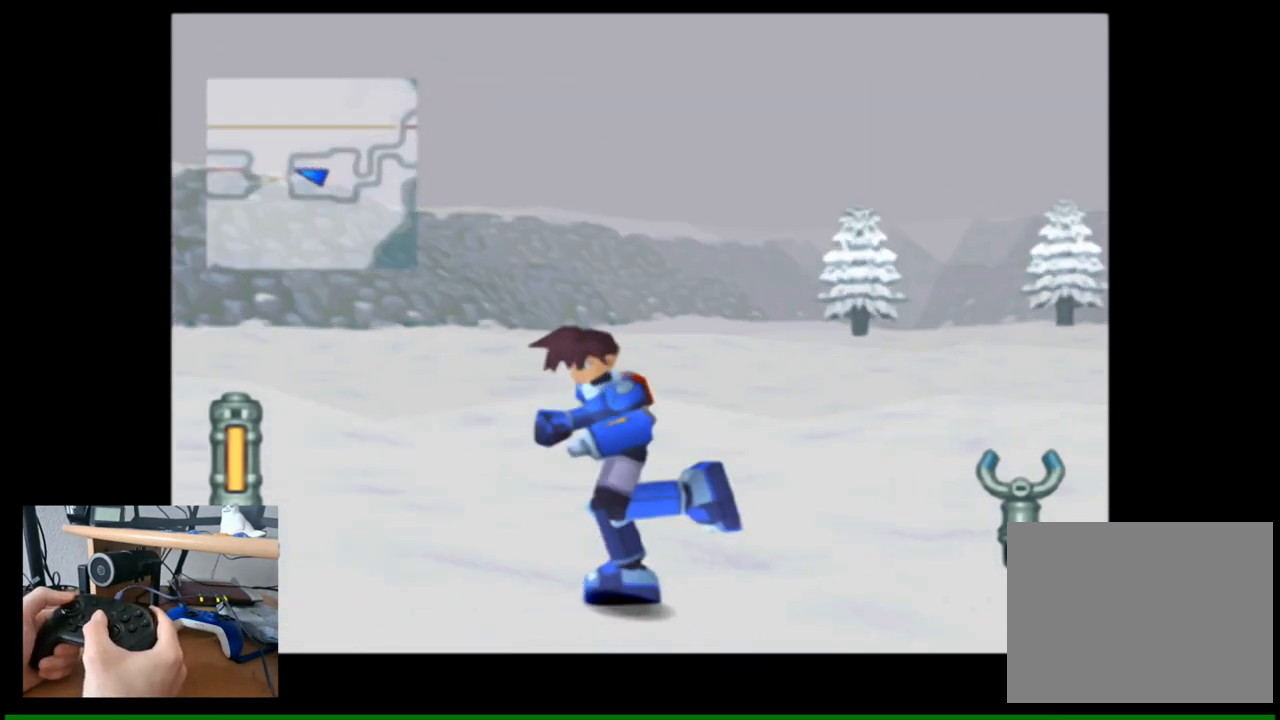
{"buttons": [], "left_stick": "left", "right_stick": "left", "events": []}
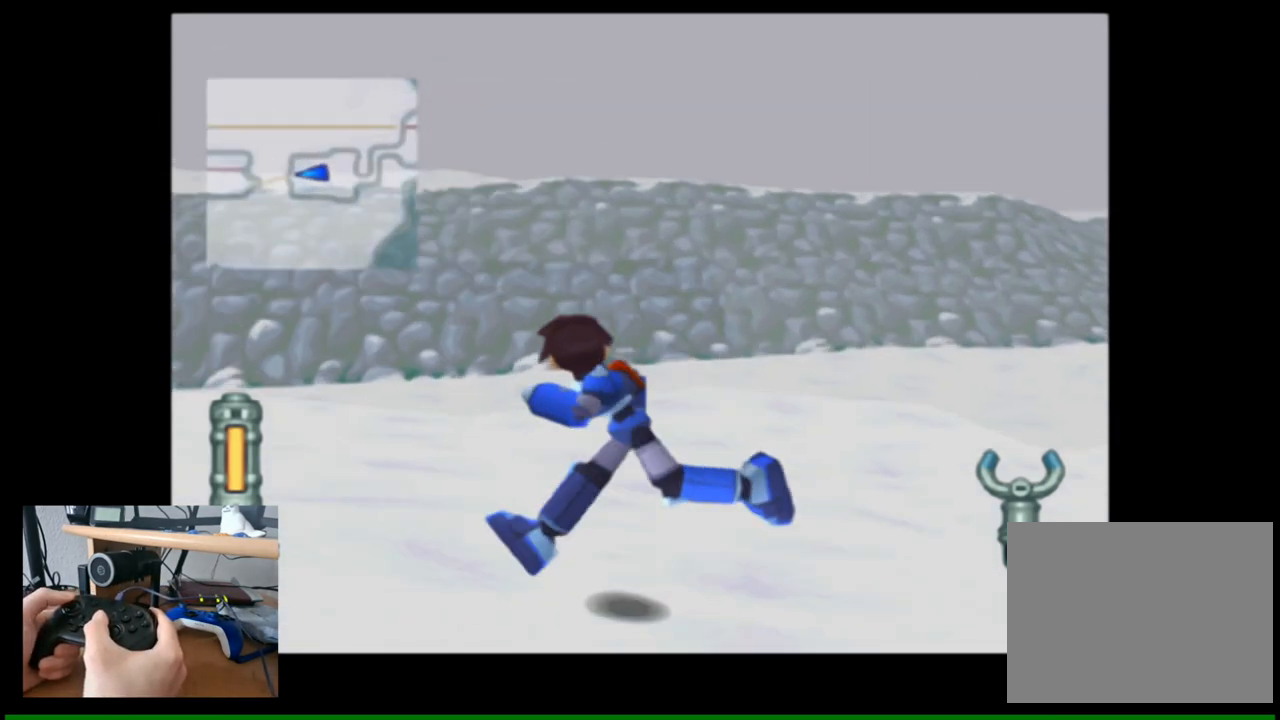
{"buttons": [], "left_stick": "up-left", "right_stick": "left", "events": [[467, "left_stick", "up-left"]]}
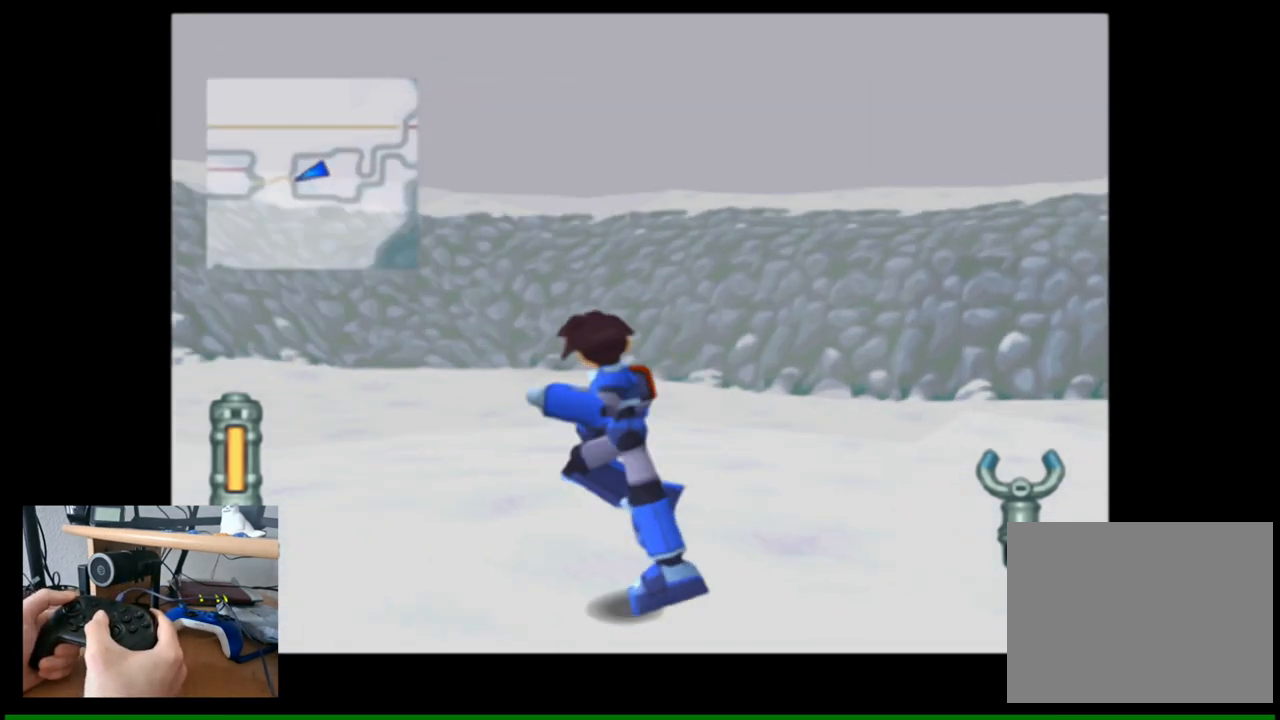
{"buttons": [], "left_stick": "up-left", "right_stick": "left", "events": []}
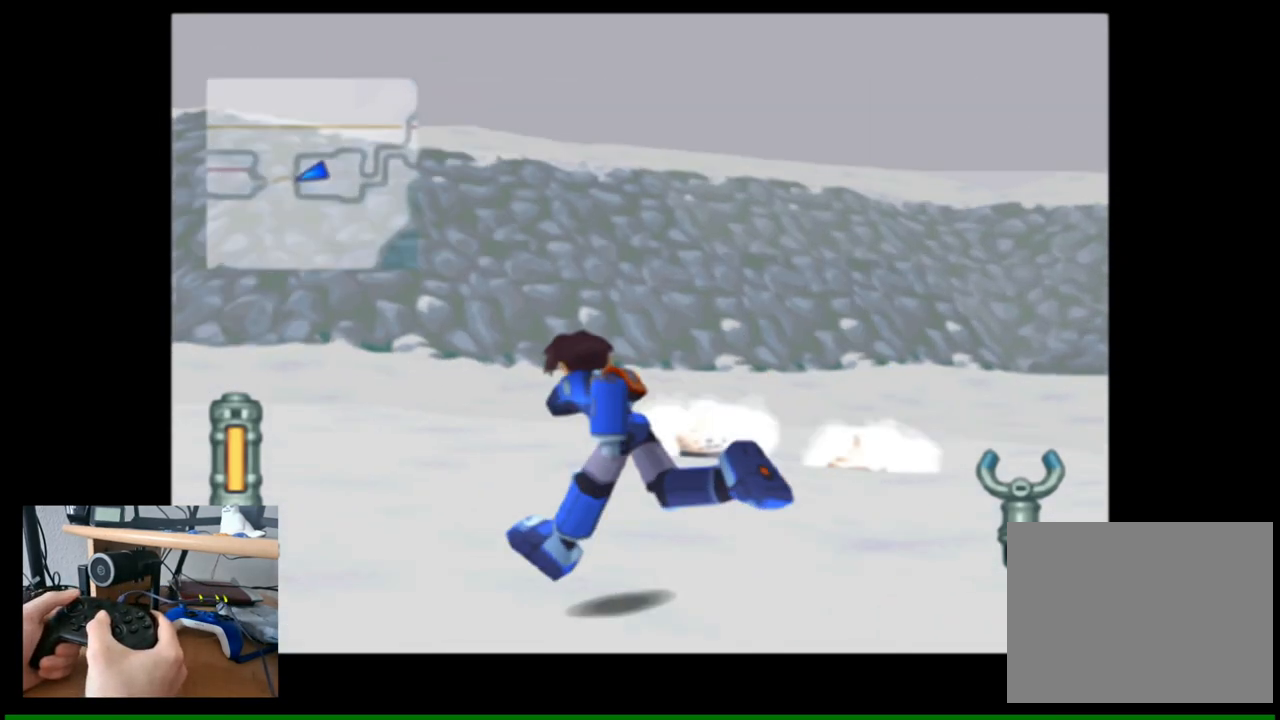
{"buttons": [], "left_stick": "right", "right_stick": "down-right", "events": [[233, "right_stick", "center"], [333, "left_stick", "down-right"], [350, "right_stick", "down-right"], [500, "left_stick", "right"]]}
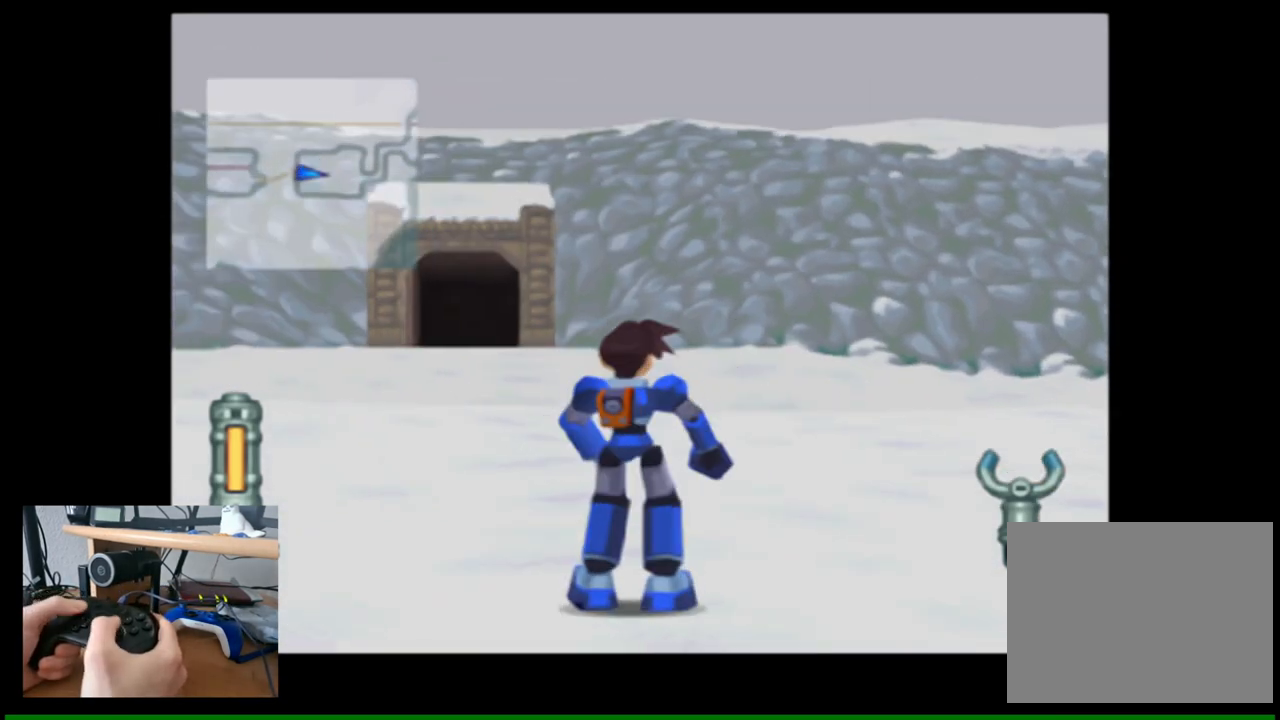
{"buttons": [], "left_stick": "center", "right_stick": "center", "events": [[117, "right_stick", "center"], [183, "left_stick", "up-right"], [367, "left_stick", "center"]]}
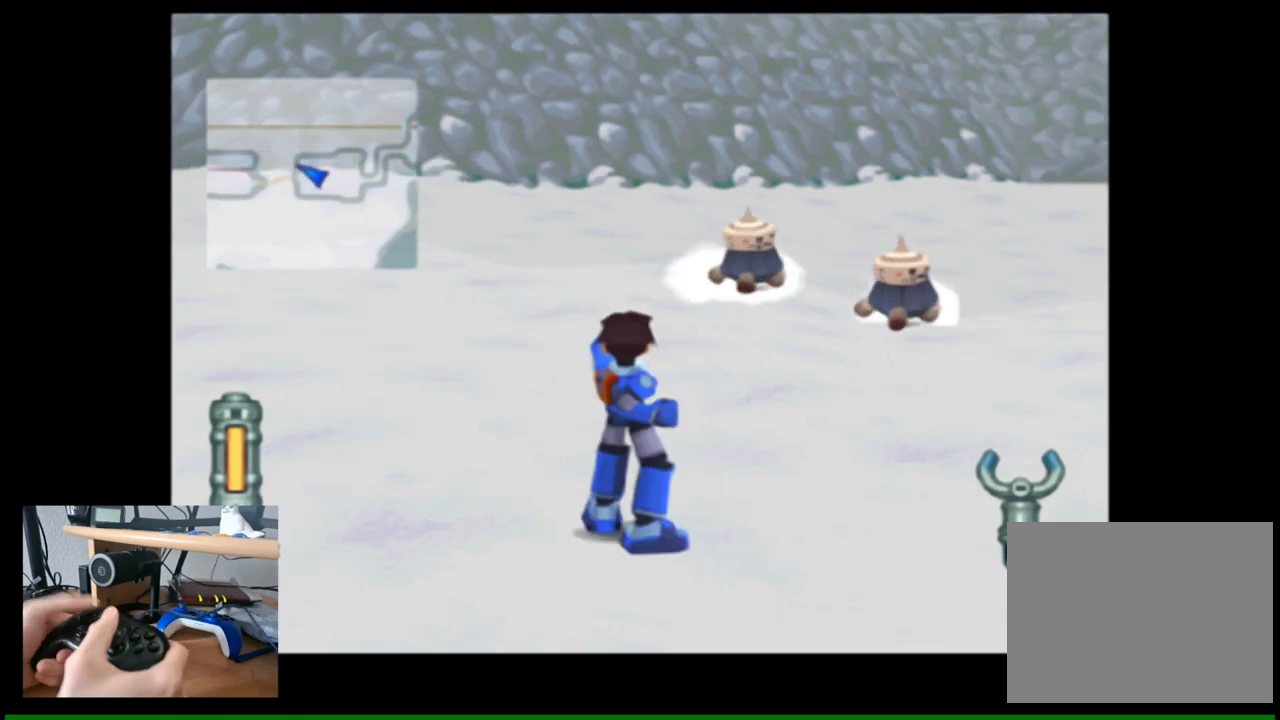
{"buttons": [], "left_stick": "up-right", "right_stick": "center", "events": [[83, "left_stick", "up-right"], [367, "right_stick", "right"], [500, "right_stick", "center"]]}
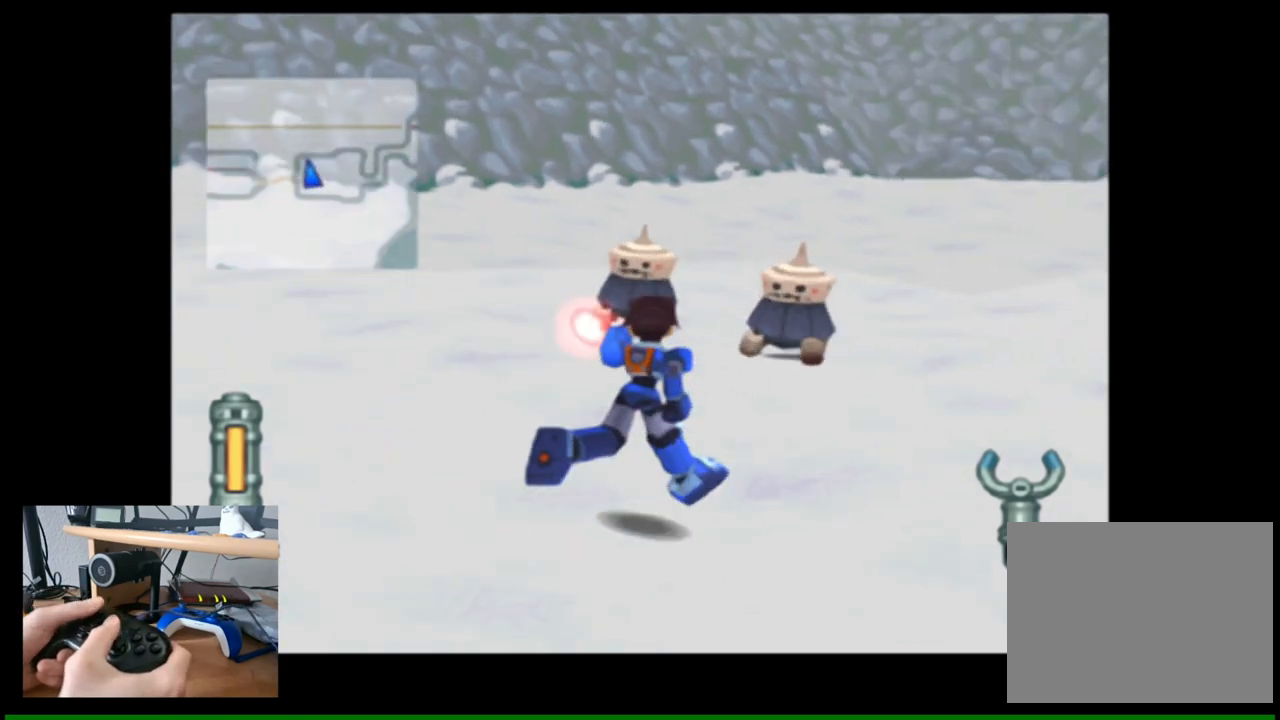
{"buttons": [], "left_stick": "center", "right_stick": "center", "events": [[83, "left_stick", "center"]]}
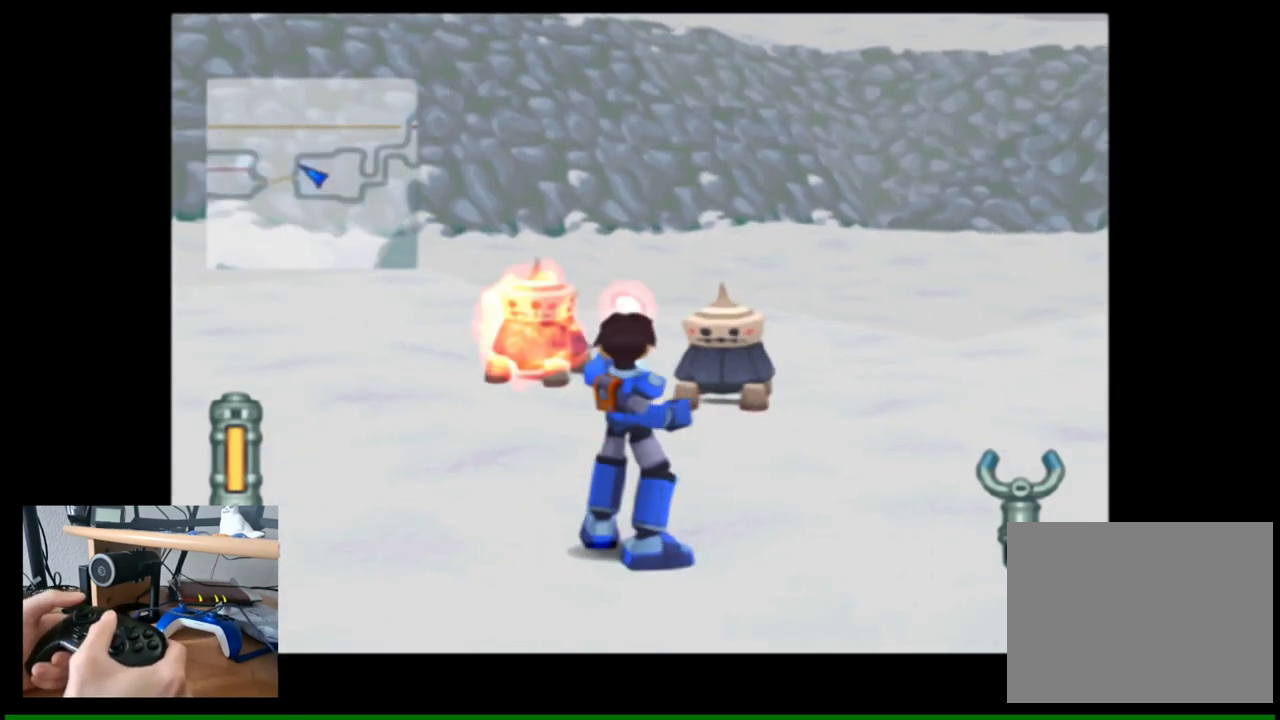
{"buttons": [], "left_stick": "right", "right_stick": "center", "events": [[300, "left_stick", "down-right"], [400, "left_stick", "right"]]}
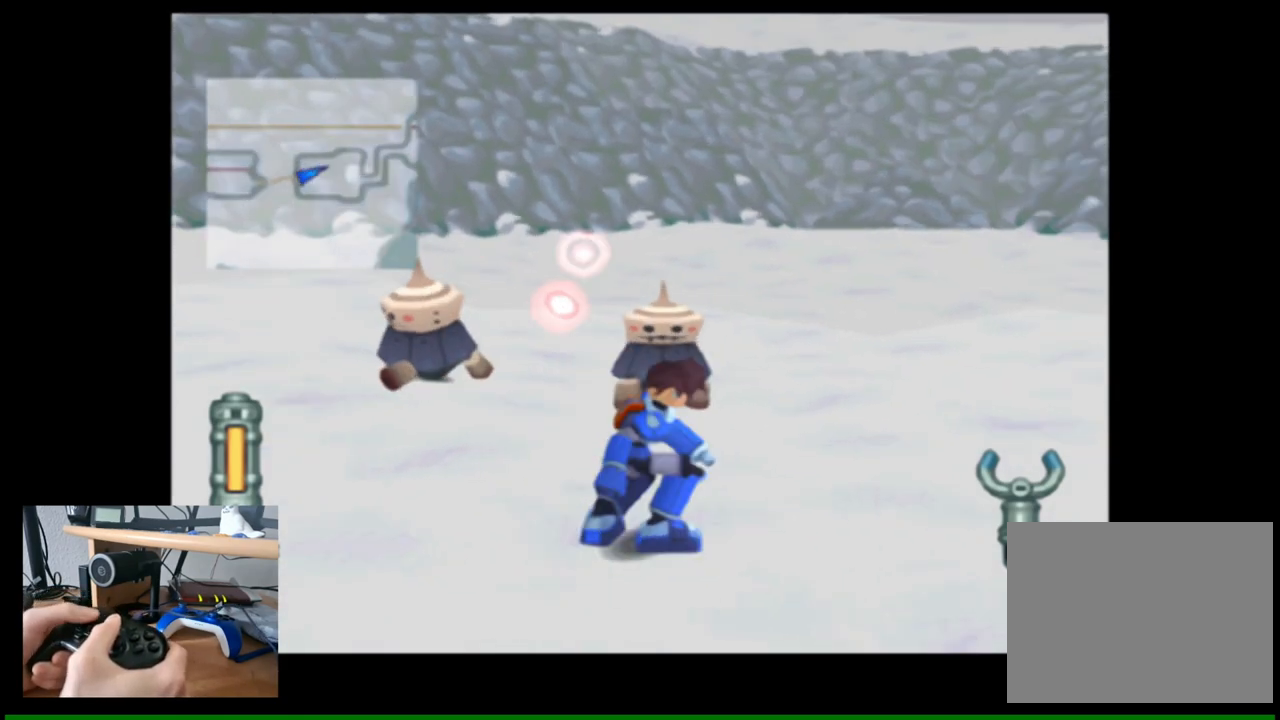
{"buttons": [], "left_stick": "center", "right_stick": "center", "events": [[83, "left_stick", "center"]]}
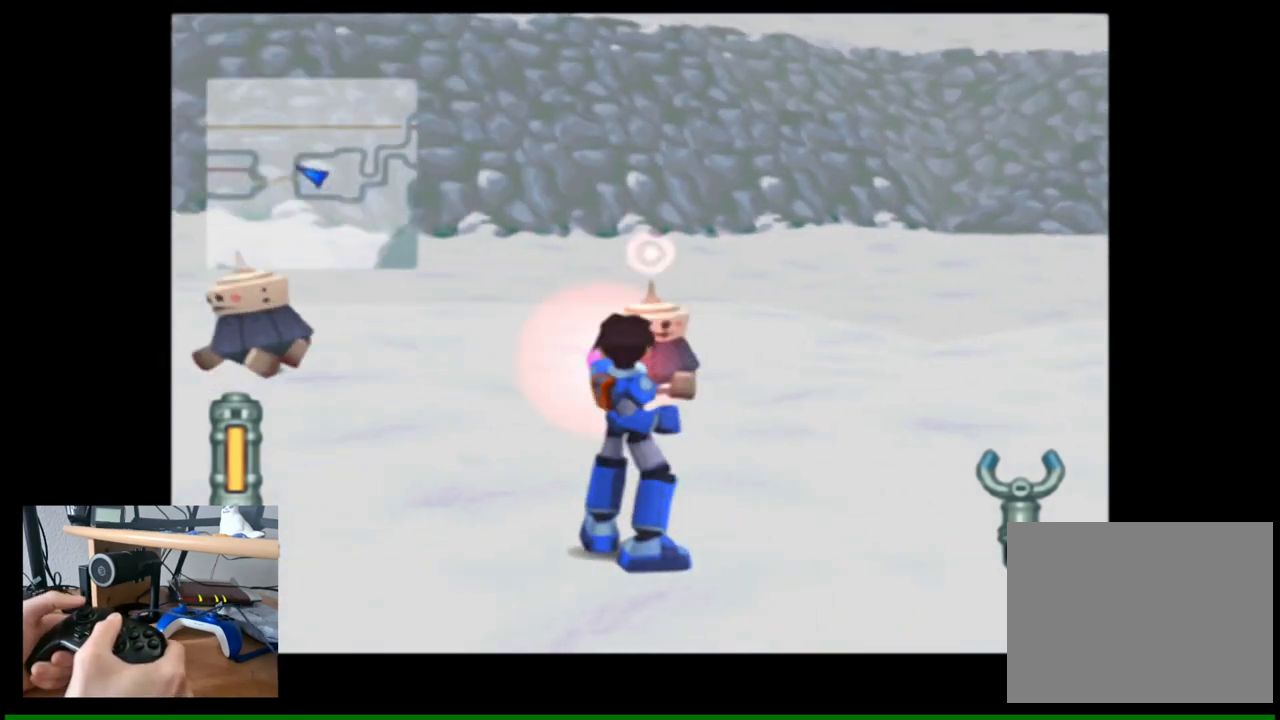
{"buttons": [], "left_stick": "center", "right_stick": "center", "events": [[50, "left_stick", "left"], [133, "left_stick", "center"]]}
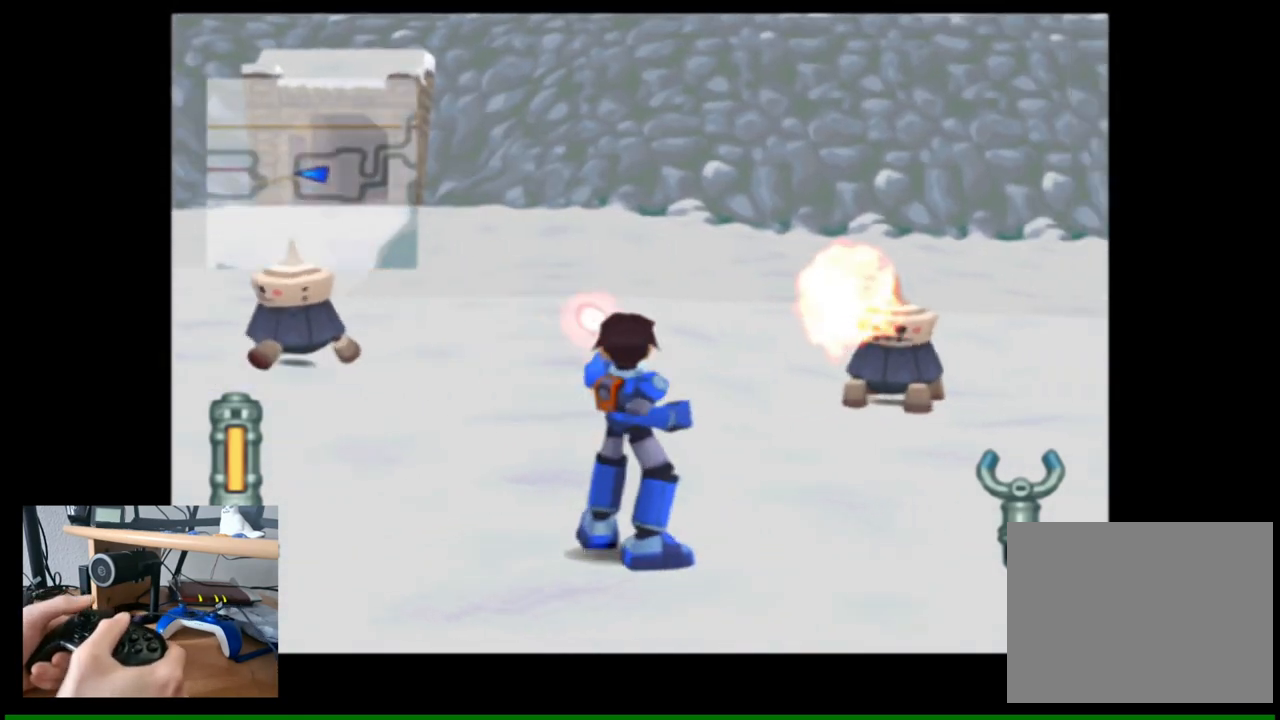
{"buttons": [], "left_stick": "center", "right_stick": "center", "events": [[233, "right_stick", "down-right"], [417, "right_stick", "center"]]}
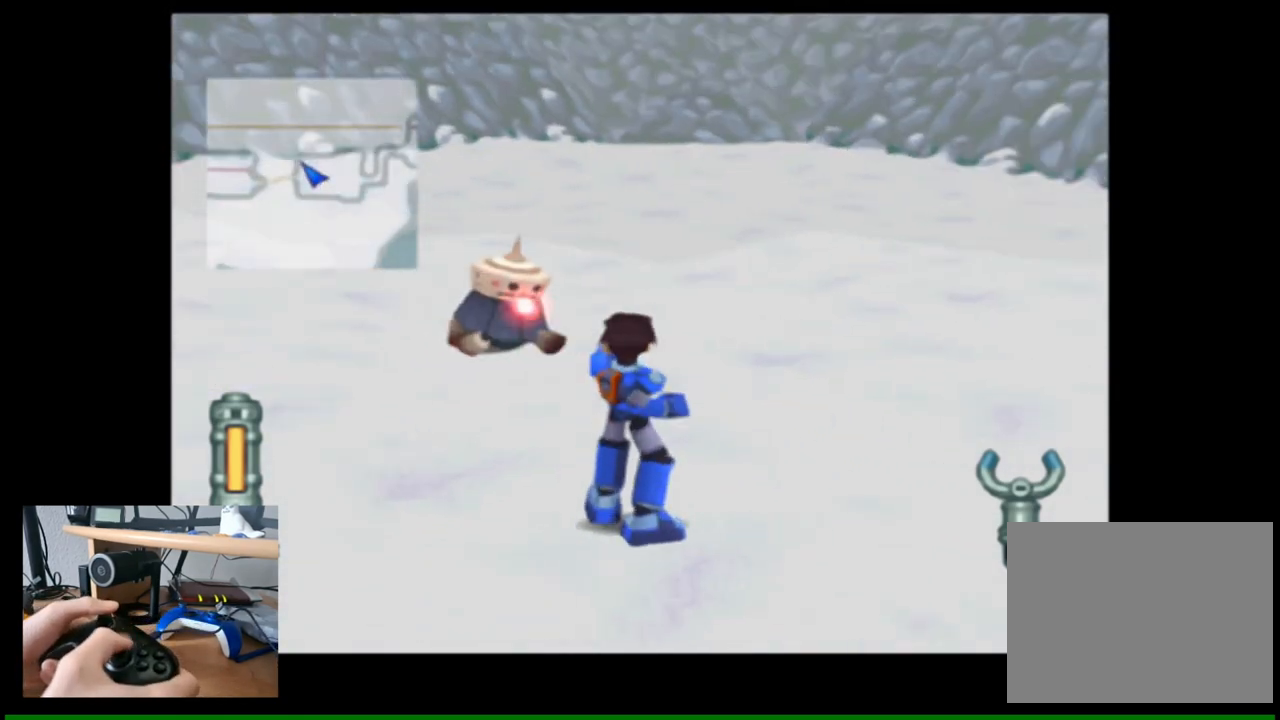
{"buttons": [], "left_stick": "center", "right_stick": "center", "events": []}
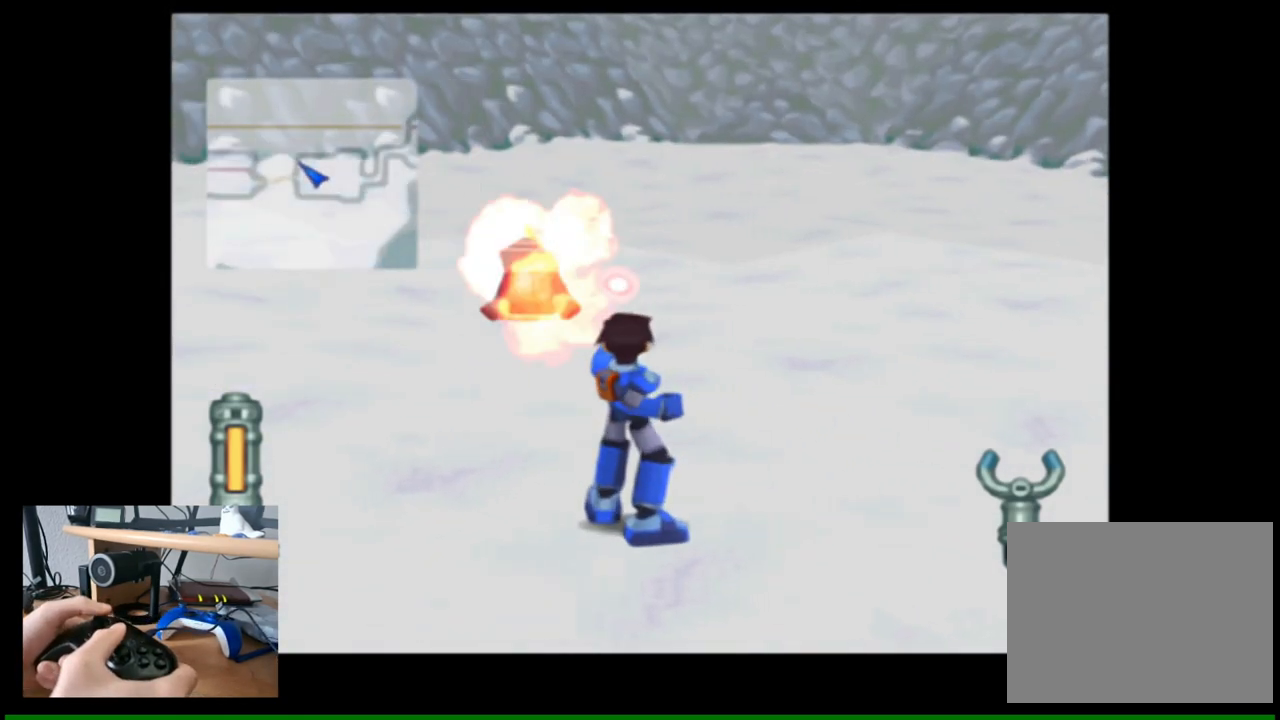
{"buttons": [], "left_stick": "left", "right_stick": "left", "events": [[283, "left_stick", "left"], [333, "right_stick", "left"]]}
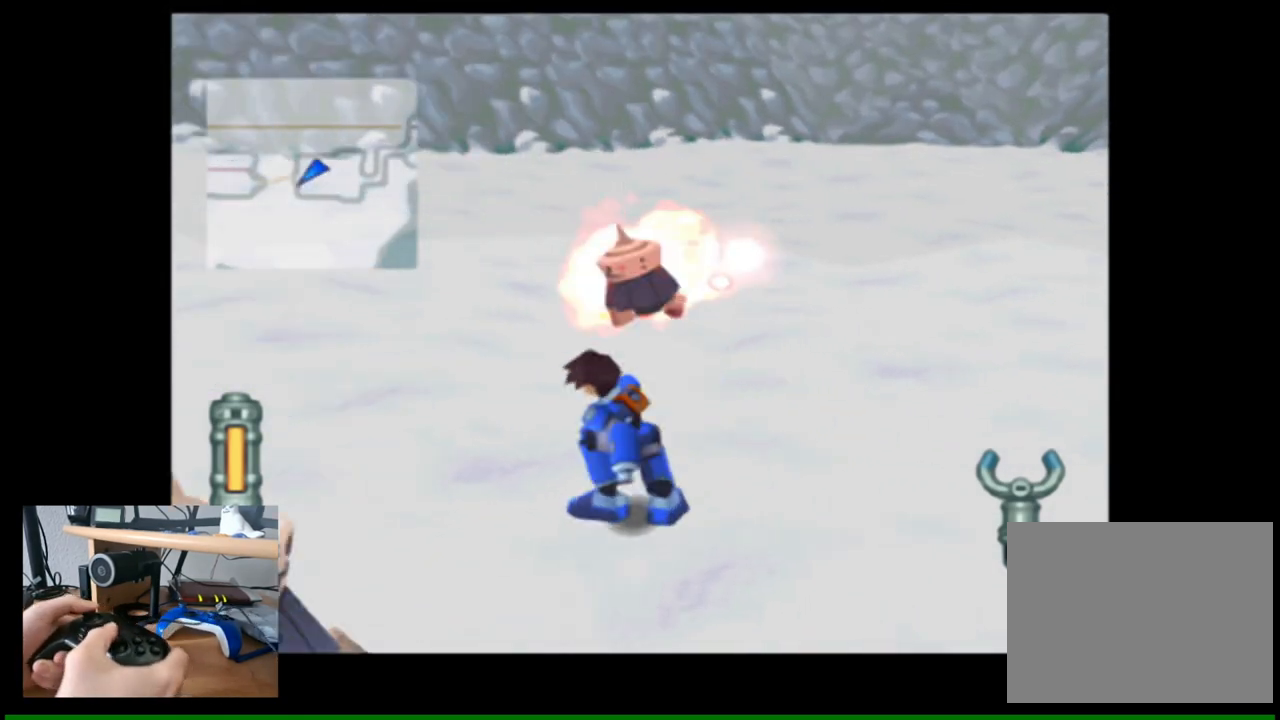
{"buttons": [], "left_stick": "left", "right_stick": "center", "events": [[33, "left_stick", "up-left"], [117, "right_stick", "up-left"], [150, "left_stick", "center"], [217, "right_stick", "center"], [450, "left_stick", "left"]]}